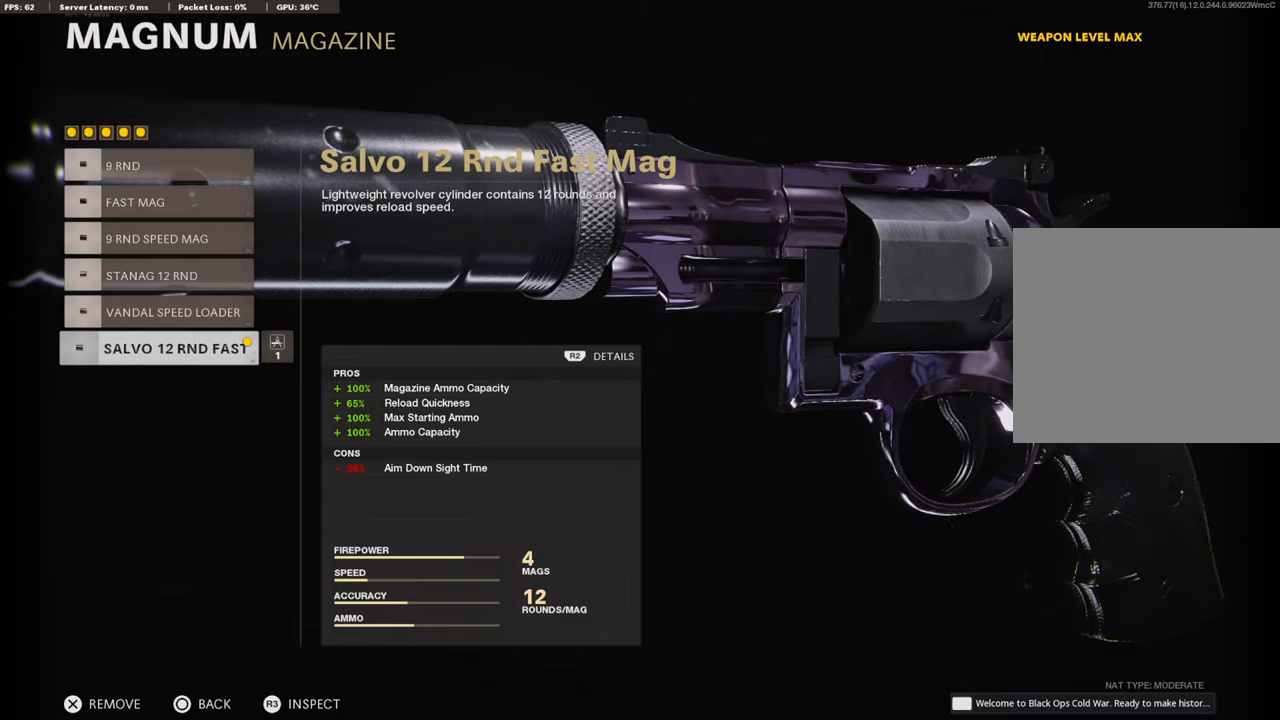
Gameplay with a controller (PlayStation layout); each line is a JSON object with the inputs held at the frame after it. "events" lists button and stick changes between this image and that frame as [ms after this image, input, new state], when the widget could be followed in between.
{"buttons": [], "left_stick": "center", "right_stick": "center", "events": [[269, "CIRCLE", "down"], [421, "CIRCLE", "up"]]}
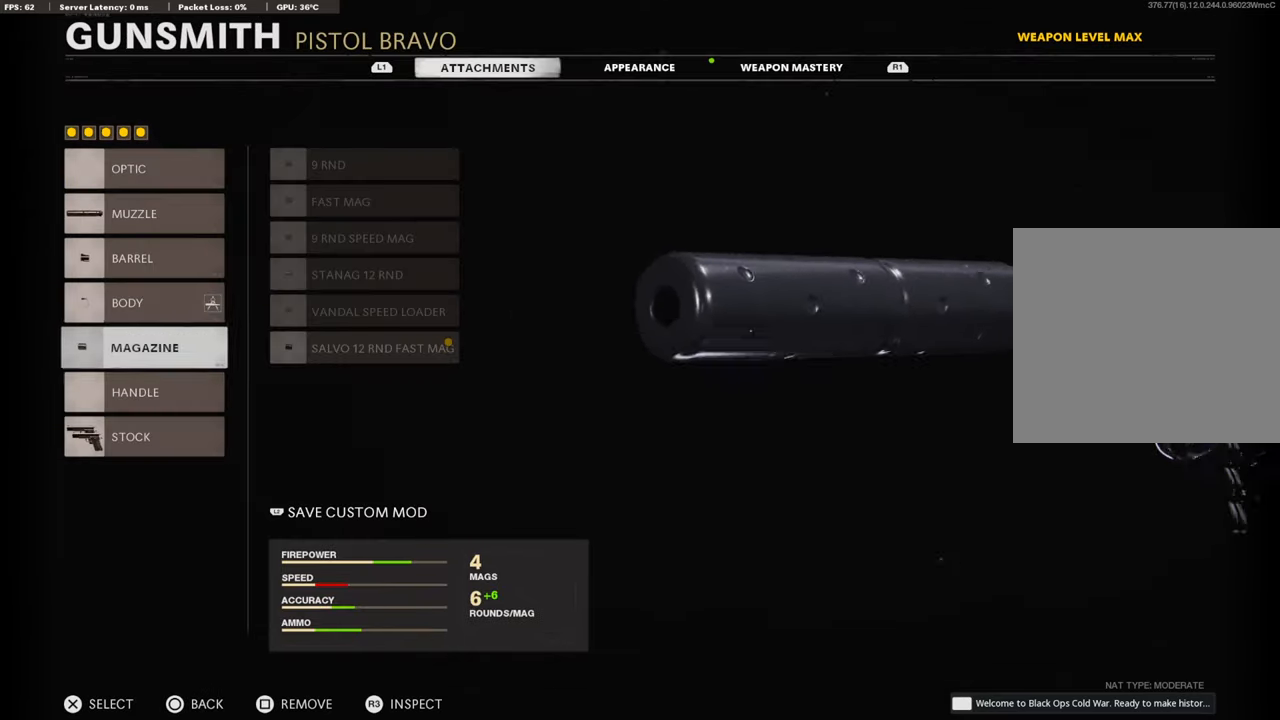
{"buttons": [], "left_stick": "center", "right_stick": "center", "events": [[33, "DPAD_DOWN", "down"], [168, "DPAD_DOWN", "up"], [252, "DPAD_DOWN", "down"], [302, "DPAD_DOWN", "up"]]}
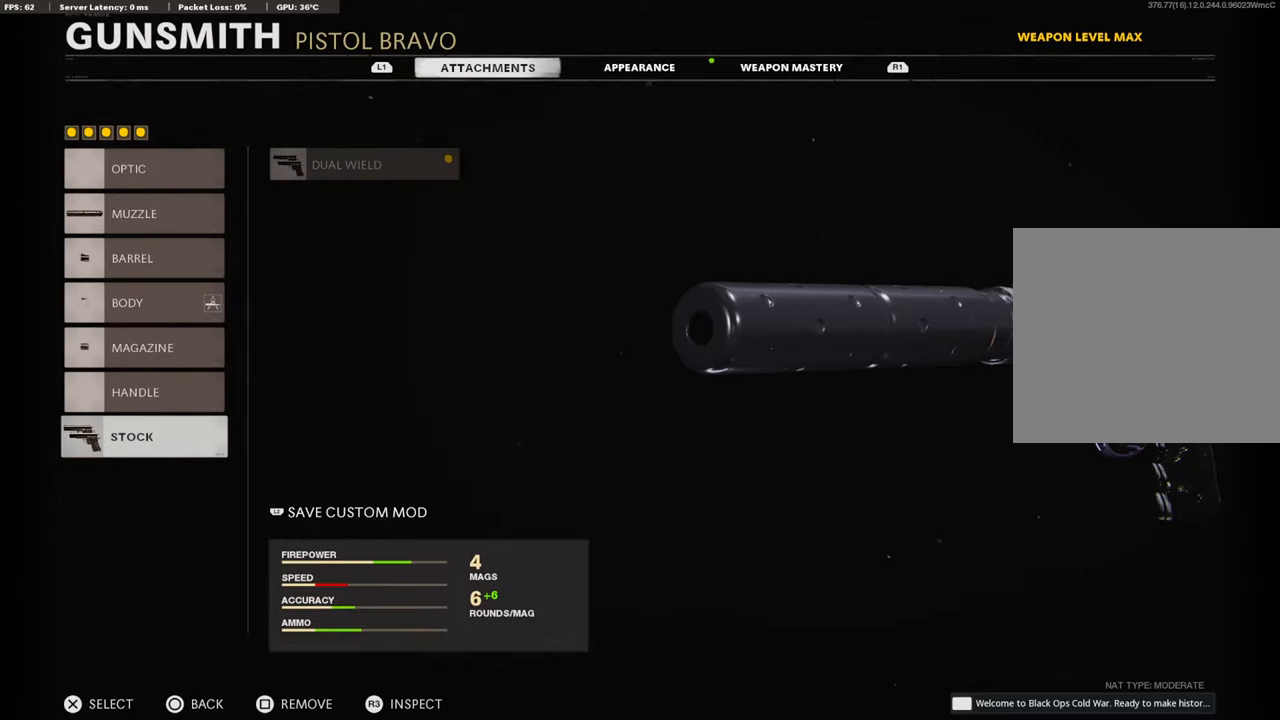
{"buttons": ["CROSS"], "left_stick": "center", "right_stick": "center", "events": [[403, "CROSS", "down"]]}
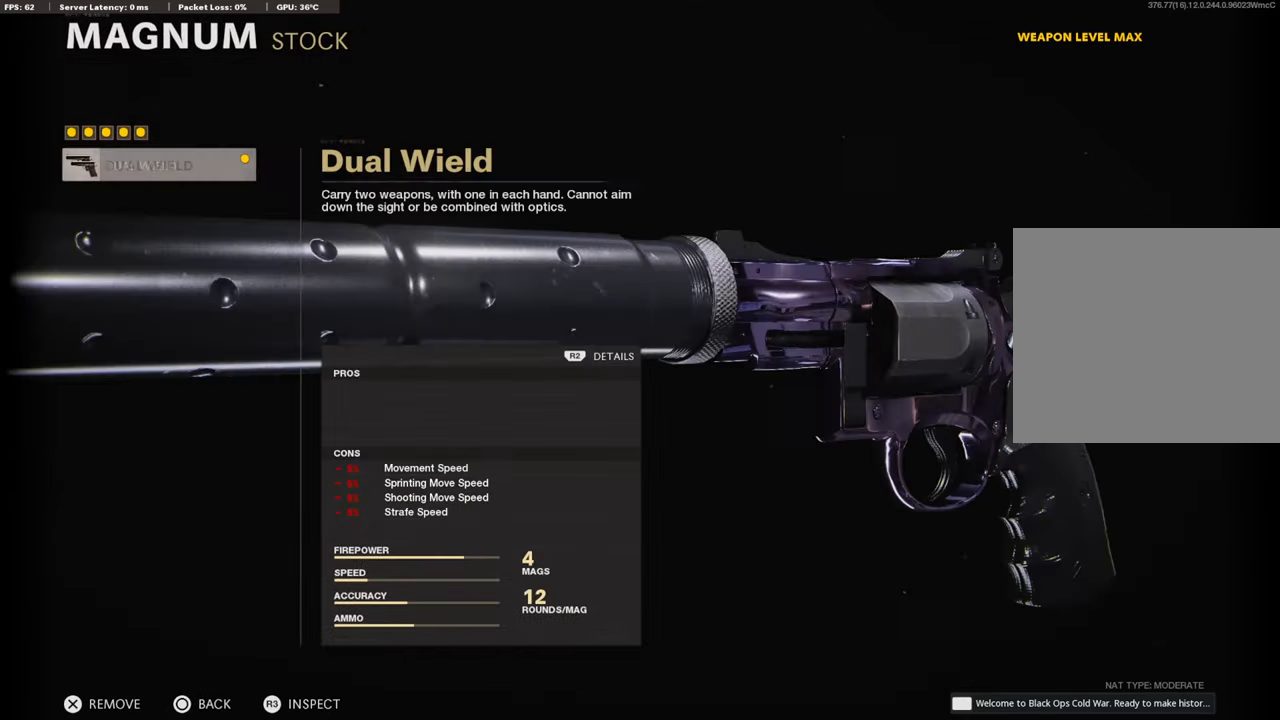
{"buttons": [], "left_stick": "center", "right_stick": "center", "events": [[17, "CROSS", "up"]]}
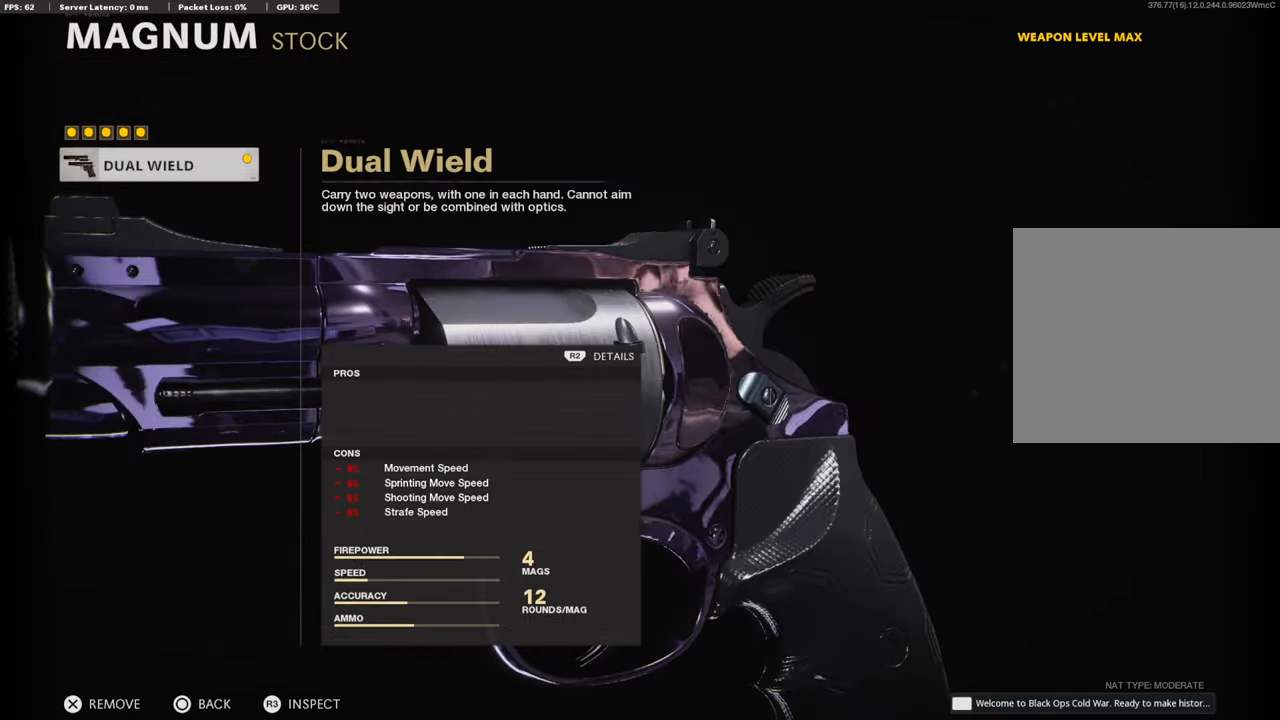
{"buttons": [], "left_stick": "center", "right_stick": "center", "events": []}
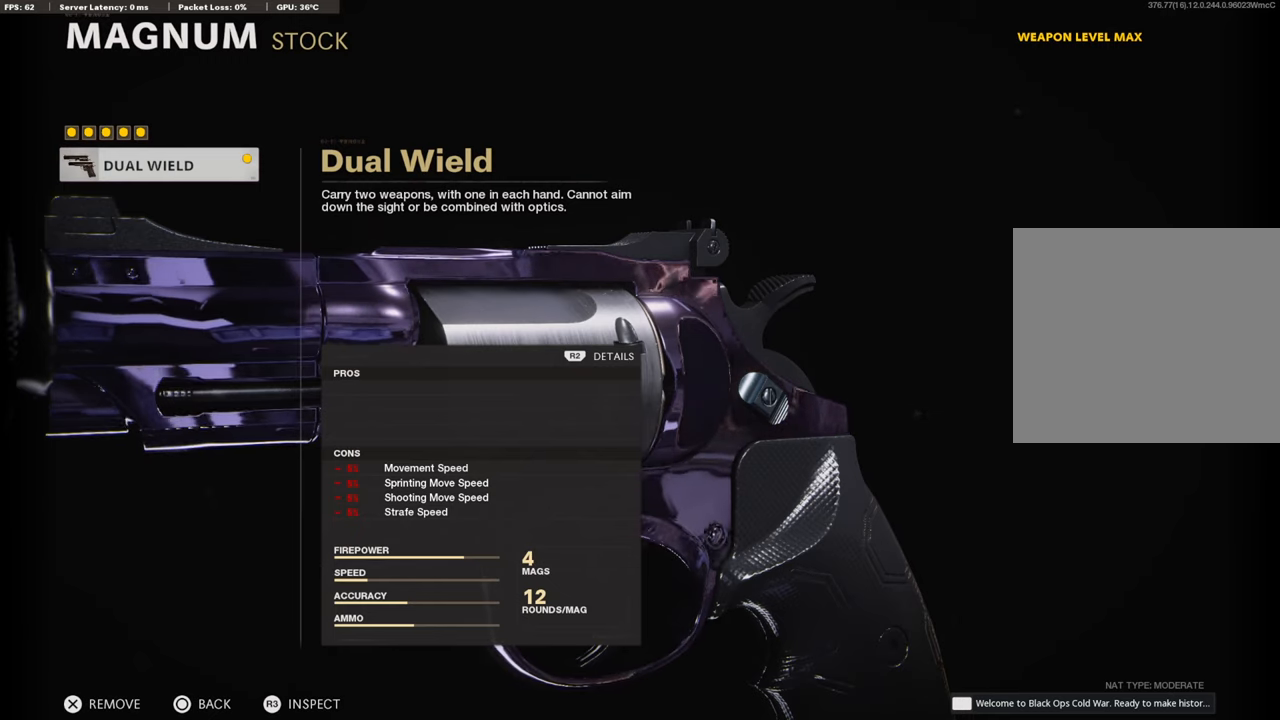
{"buttons": [], "left_stick": "center", "right_stick": "center", "events": []}
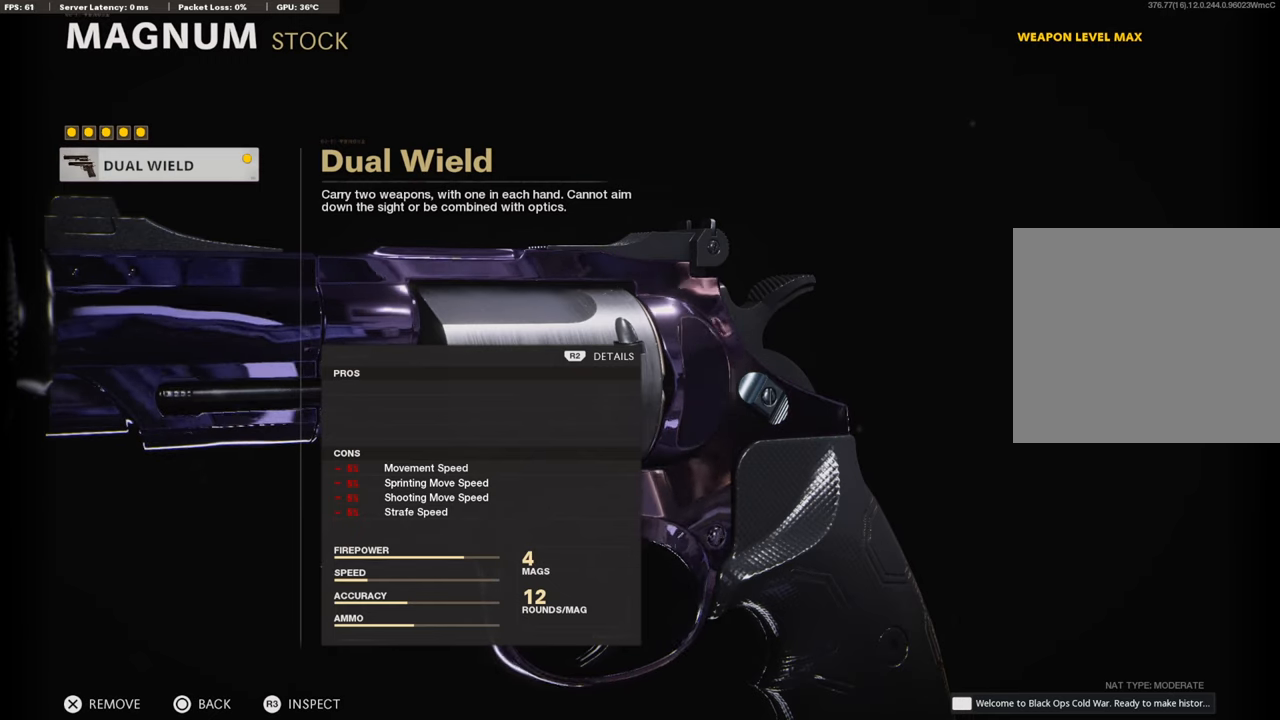
{"buttons": [], "left_stick": "center", "right_stick": "center", "events": [[151, "CIRCLE", "down"], [285, "CIRCLE", "up"]]}